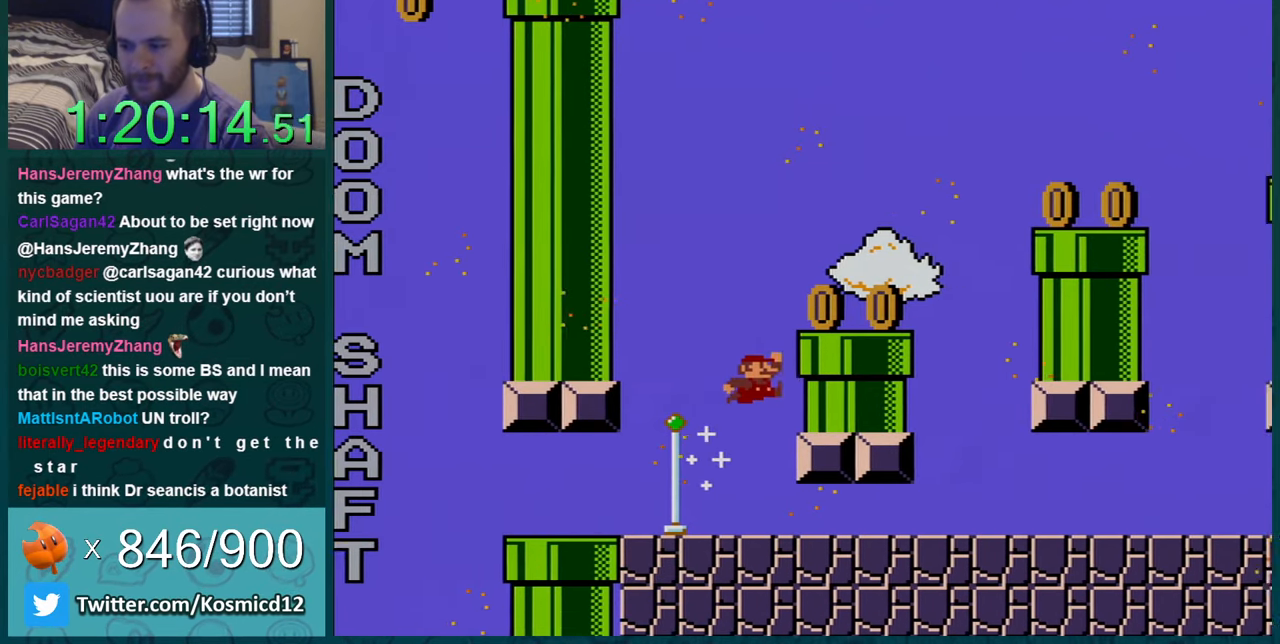
Gameplay with a controller (Nintendo layout); each line is a JSON object with the inputs held at the frame after it. "events" lists button and stick changes between this image and that frame as [ms after this image, input, new state], when the widget could be followed in between. Not read: L1 L3 R1 R3.
{"buttons": ["B", "Y", "DPAD_RIGHT"], "events": [[50, "DPAD_LEFT", "up"], [267, "B", "down"], [400, "DPAD_RIGHT", "down"]]}
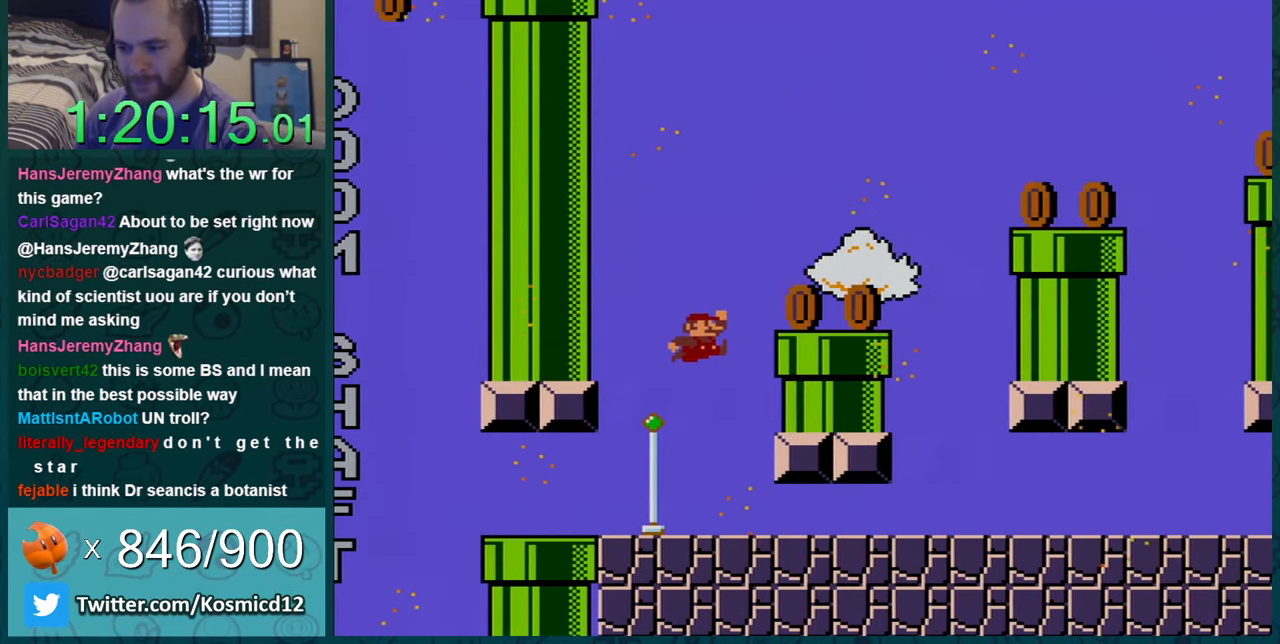
{"buttons": ["Y"], "events": [[234, "DPAD_RIGHT", "up"], [267, "B", "up"]]}
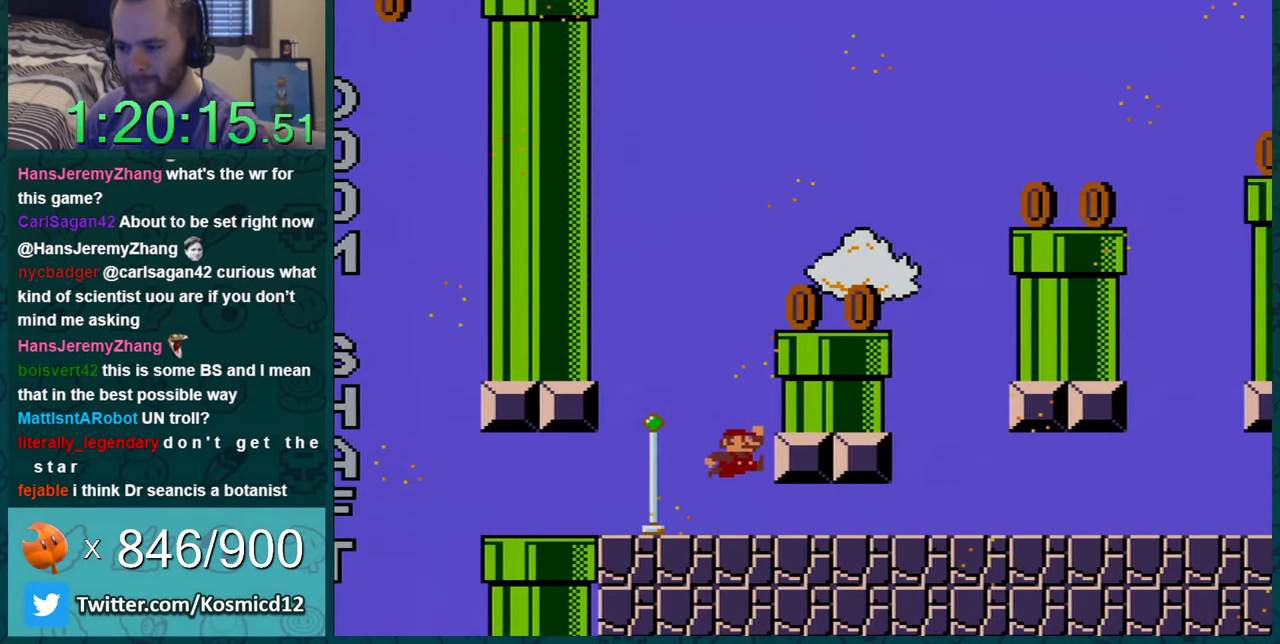
{"buttons": ["B", "Y", "DPAD_RIGHT"], "events": [[150, "B", "down"], [217, "DPAD_RIGHT", "down"]]}
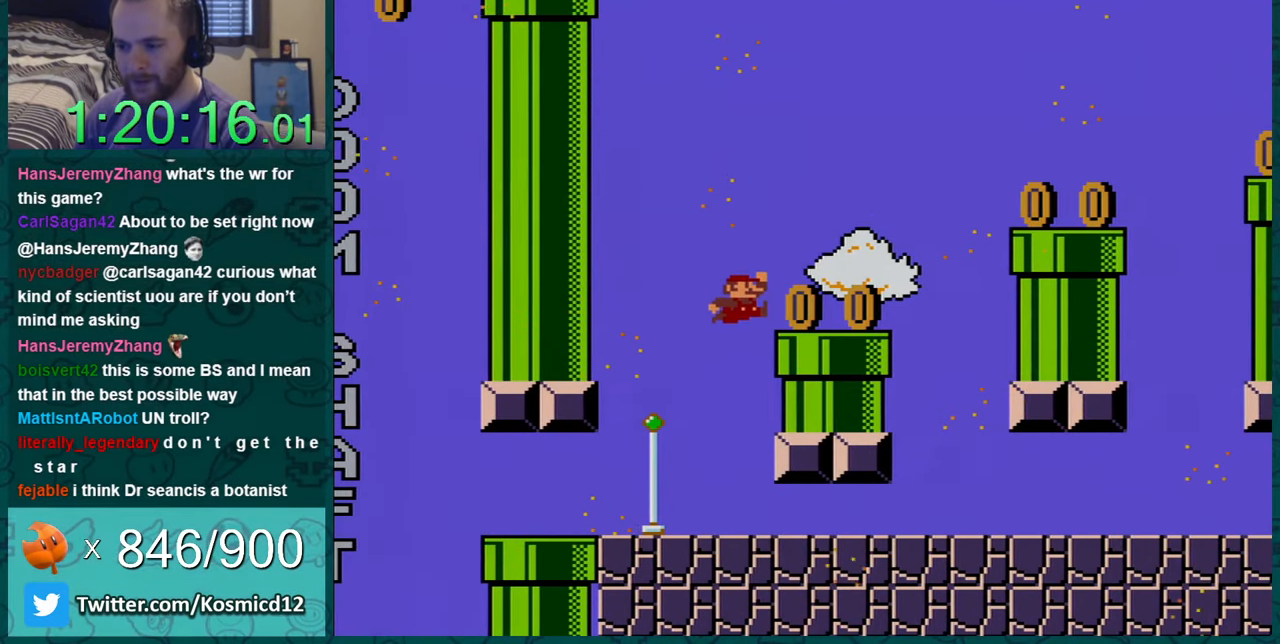
{"buttons": ["Y"], "events": [[334, "B", "up"], [334, "DPAD_RIGHT", "up"]]}
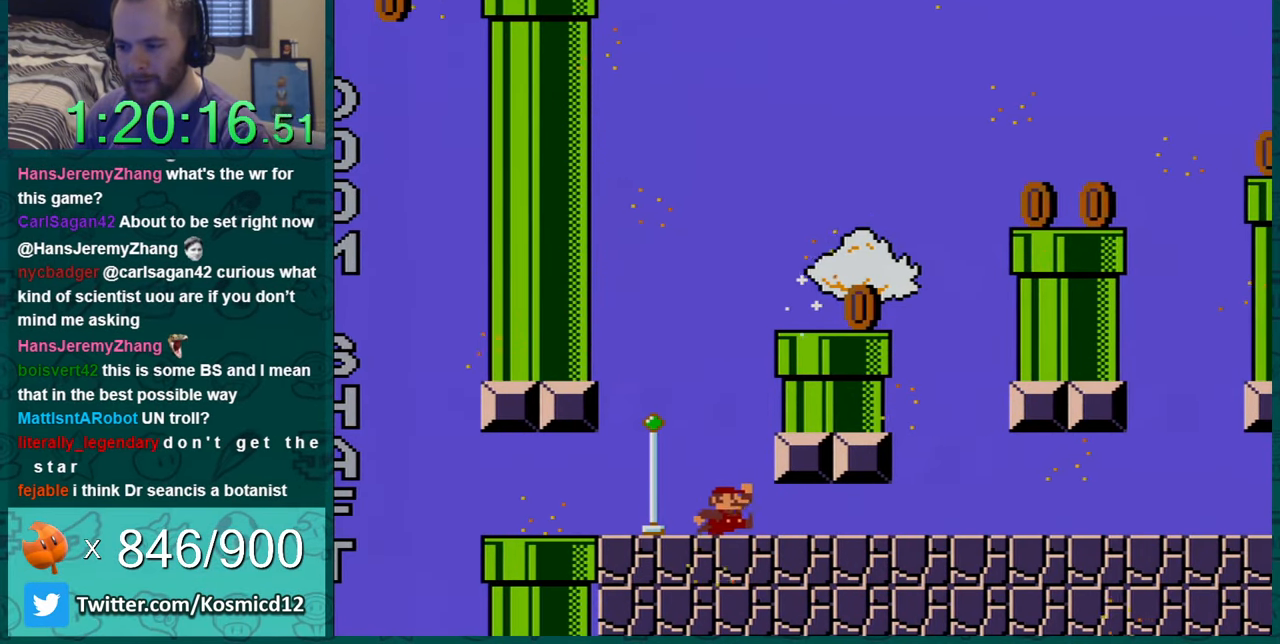
{"buttons": ["B", "Y", "DPAD_RIGHT"], "events": [[17, "B", "down"], [50, "DPAD_RIGHT", "down"]]}
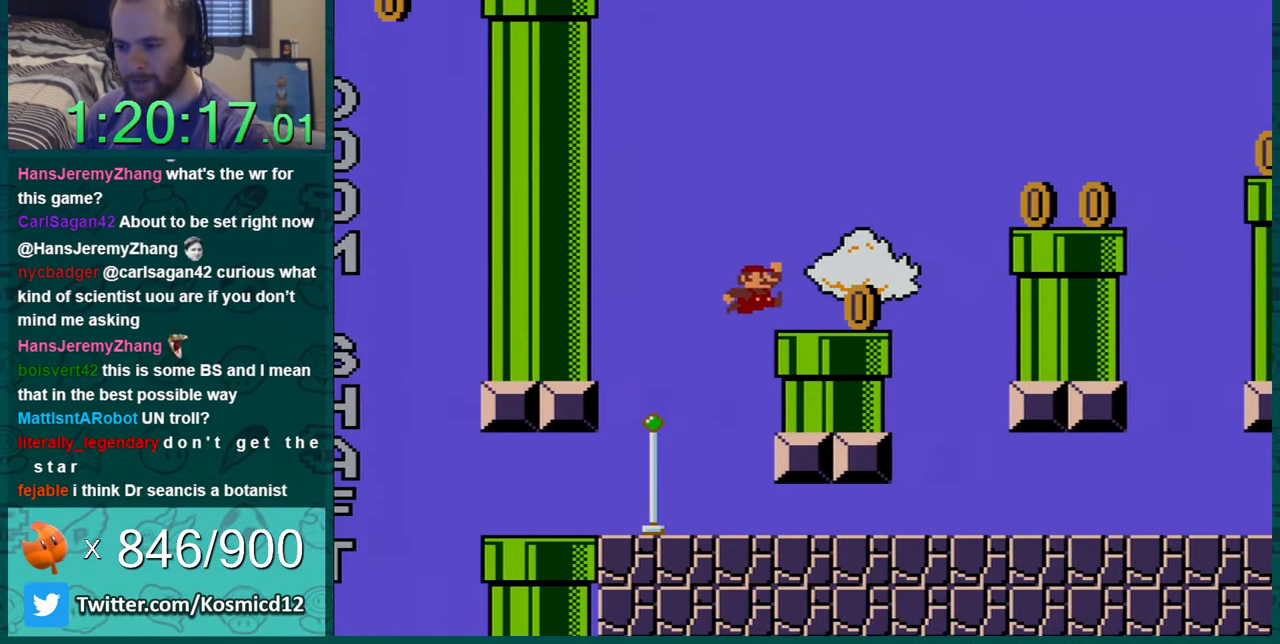
{"buttons": ["Y", "DPAD_RIGHT"], "events": [[117, "DPAD_RIGHT", "up"], [134, "B", "up"], [301, "DPAD_RIGHT", "down"]]}
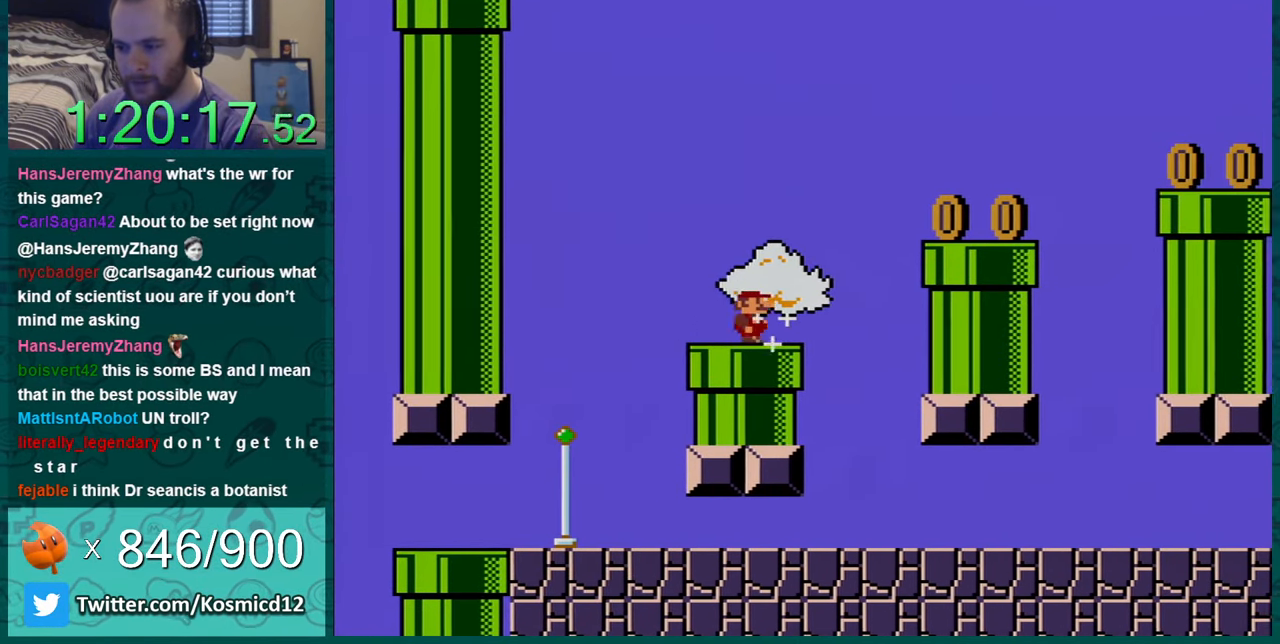
{"buttons": ["Y", "DPAD_RIGHT"], "events": [[50, "B", "down"], [450, "B", "up"]]}
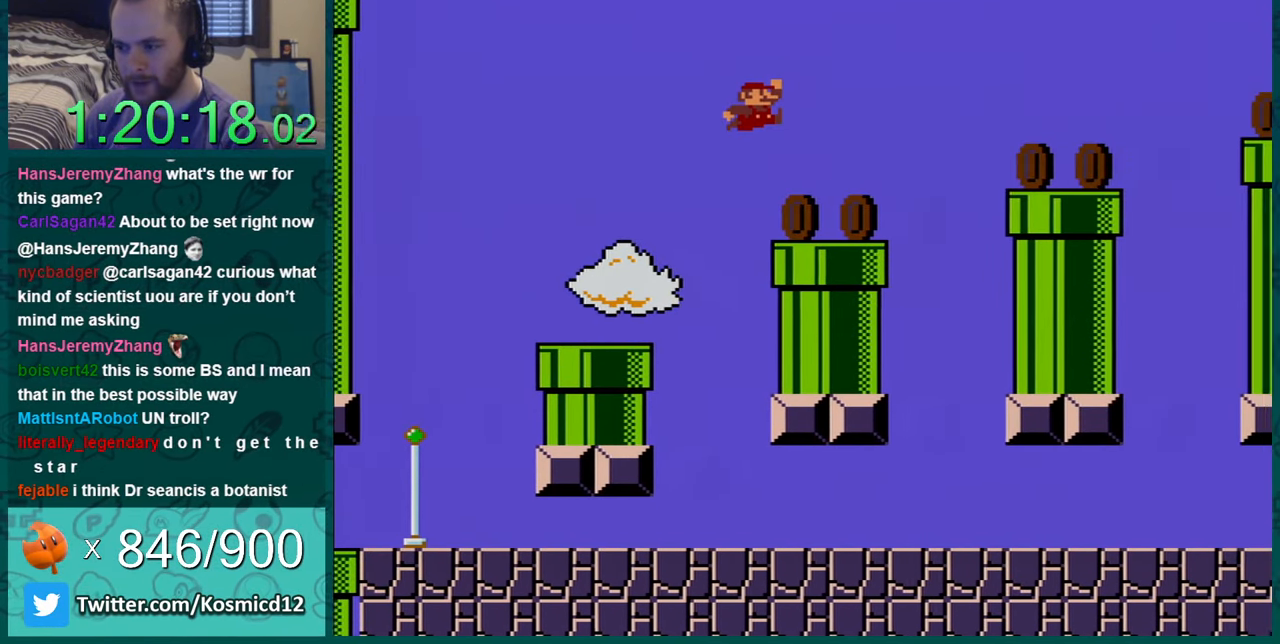
{"buttons": ["B", "Y", "DPAD_RIGHT"], "events": [[17, "DPAD_RIGHT", "up"], [134, "DPAD_RIGHT", "down"], [351, "B", "down"]]}
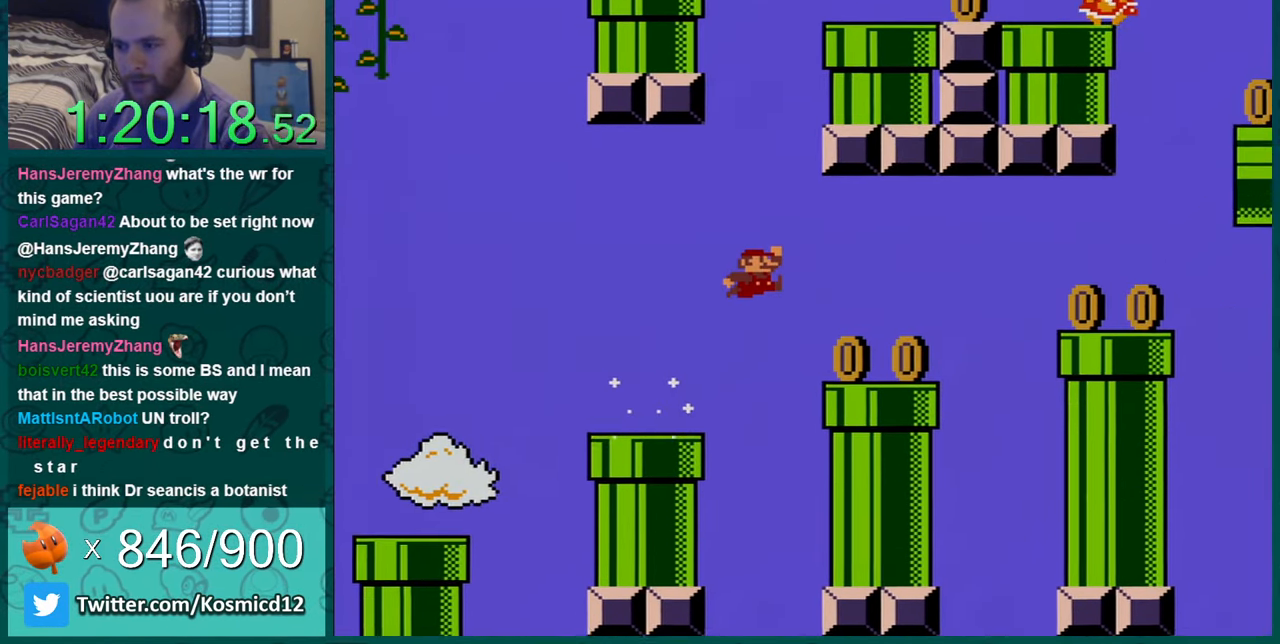
{"buttons": ["Y"], "events": [[17, "DPAD_RIGHT", "up"], [83, "B", "up"], [100, "DPAD_LEFT", "down"], [350, "DPAD_LEFT", "up"]]}
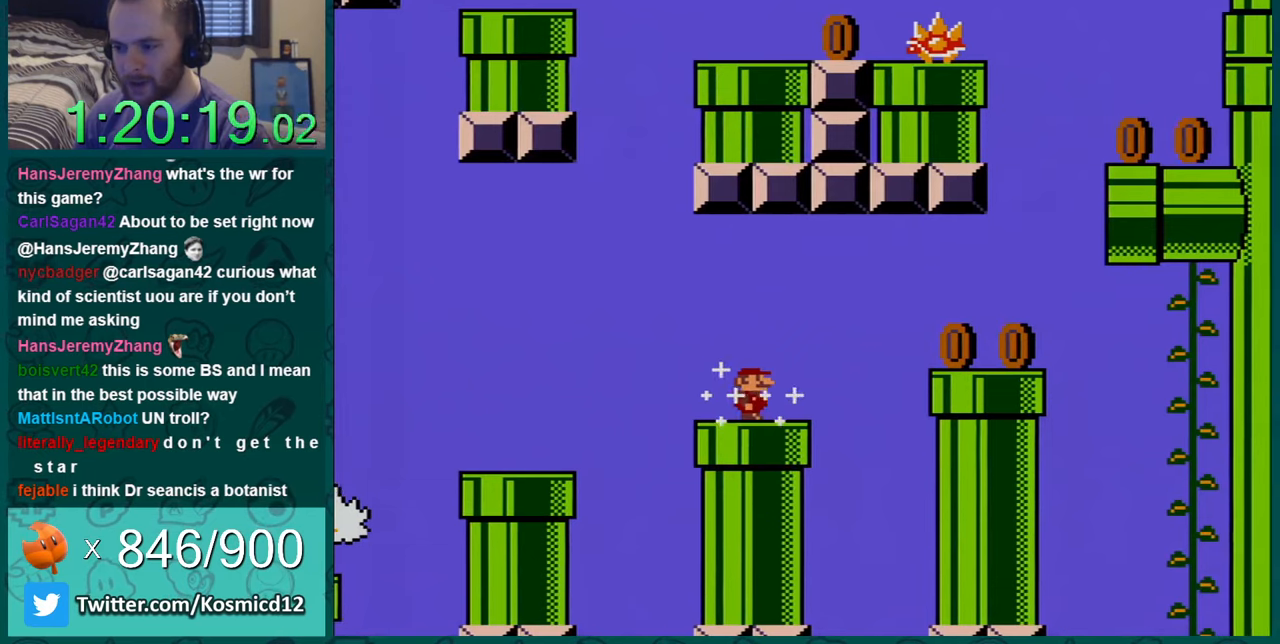
{"buttons": ["Y"], "events": []}
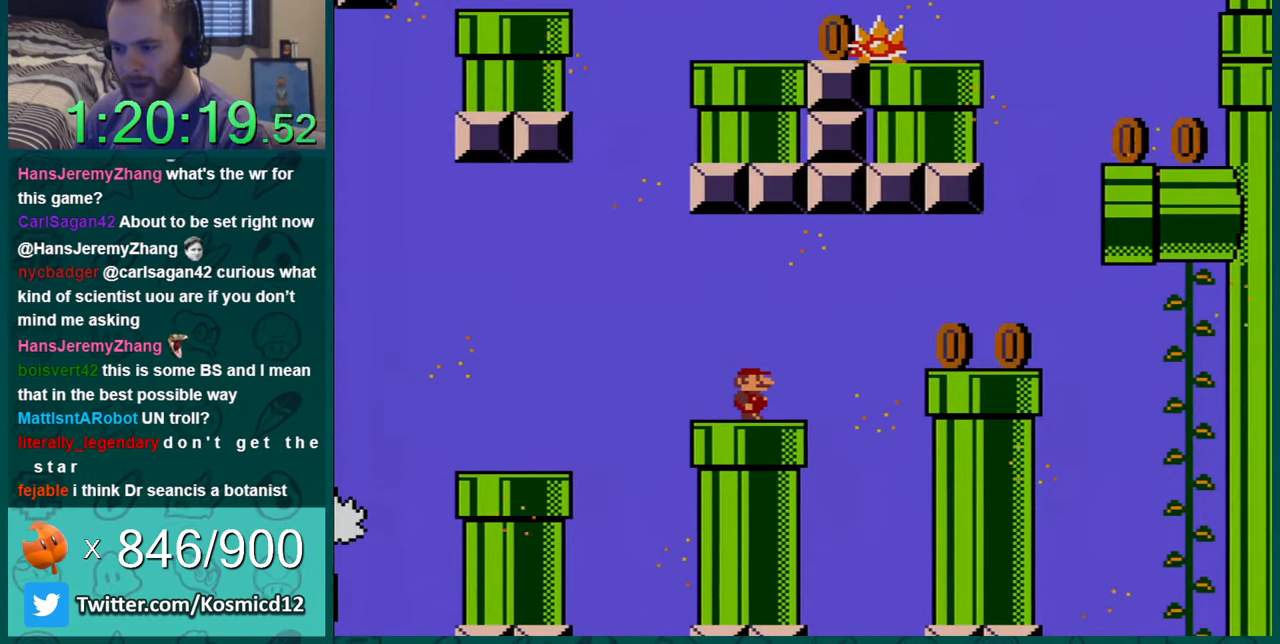
{"buttons": ["Y"], "events": [[234, "DPAD_LEFT", "down"], [351, "DPAD_LEFT", "up"]]}
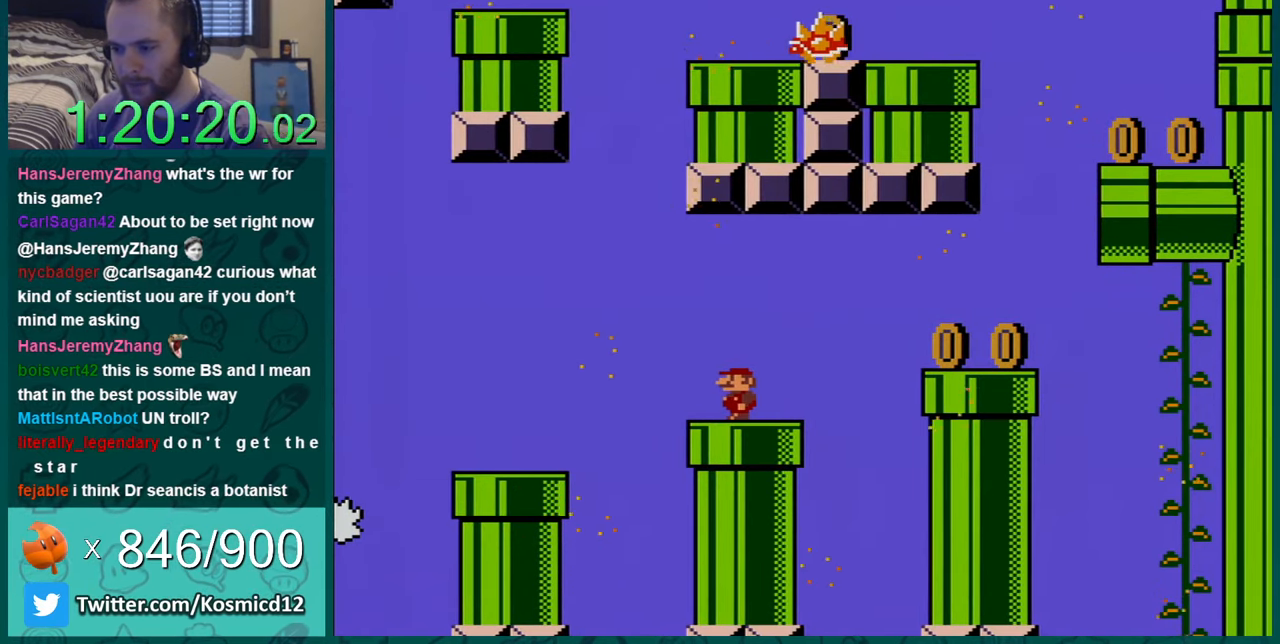
{"buttons": ["Y"], "events": [[233, "DPAD_LEFT", "down"], [383, "DPAD_LEFT", "up"]]}
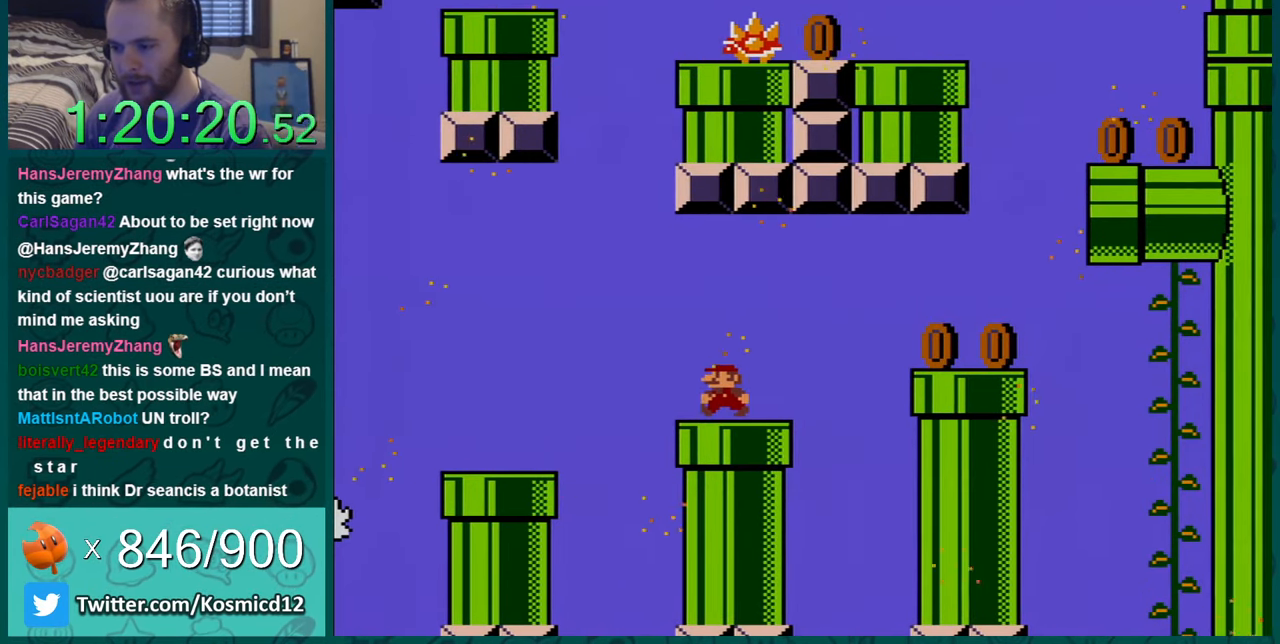
{"buttons": ["Y"], "events": [[284, "DPAD_LEFT", "down"], [434, "DPAD_LEFT", "up"]]}
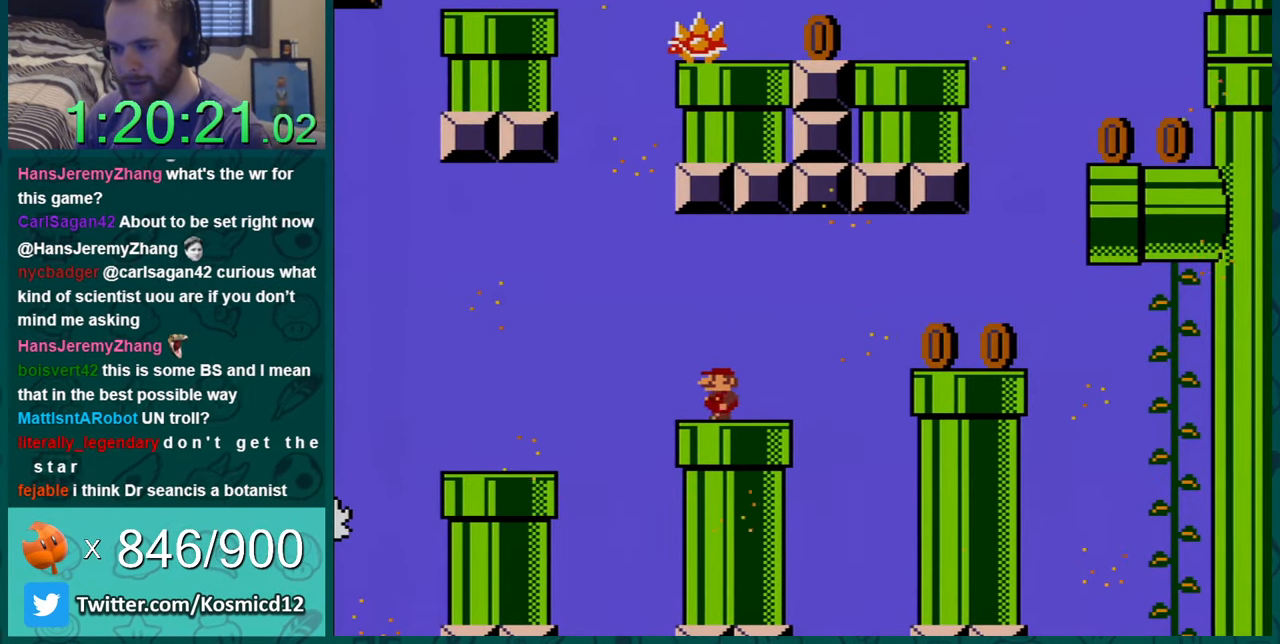
{"buttons": ["Y"], "events": [[283, "DPAD_LEFT", "down"], [434, "DPAD_LEFT", "up"]]}
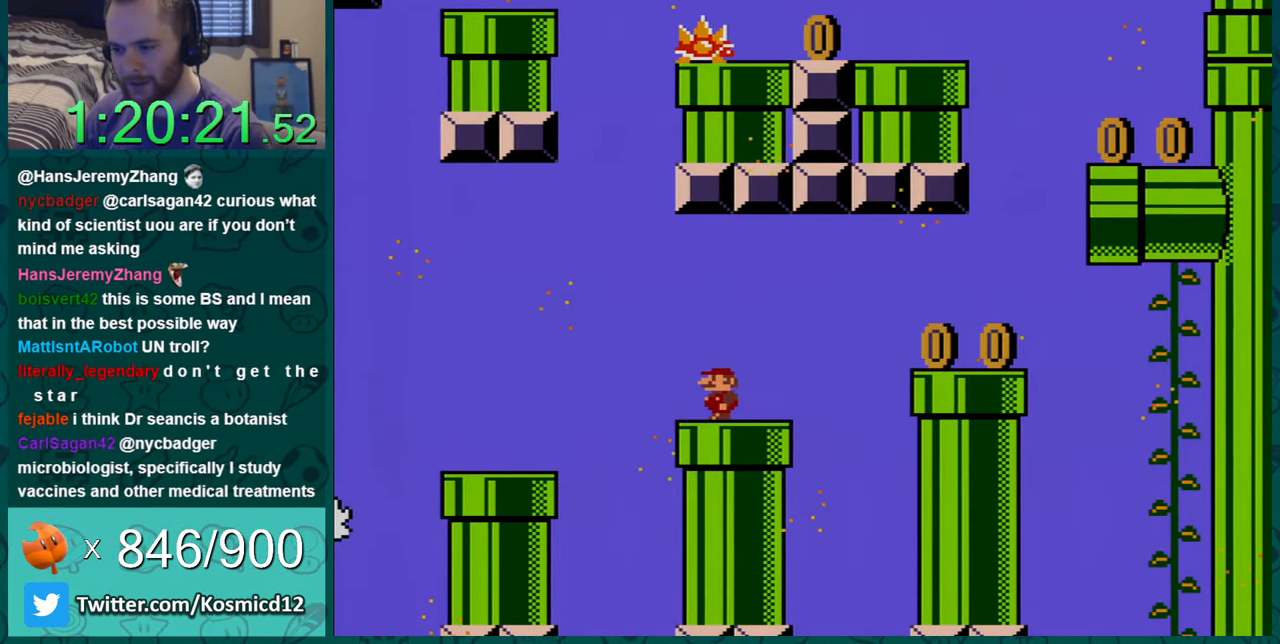
{"buttons": ["Y"], "events": [[317, "DPAD_LEFT", "down"], [434, "DPAD_LEFT", "up"]]}
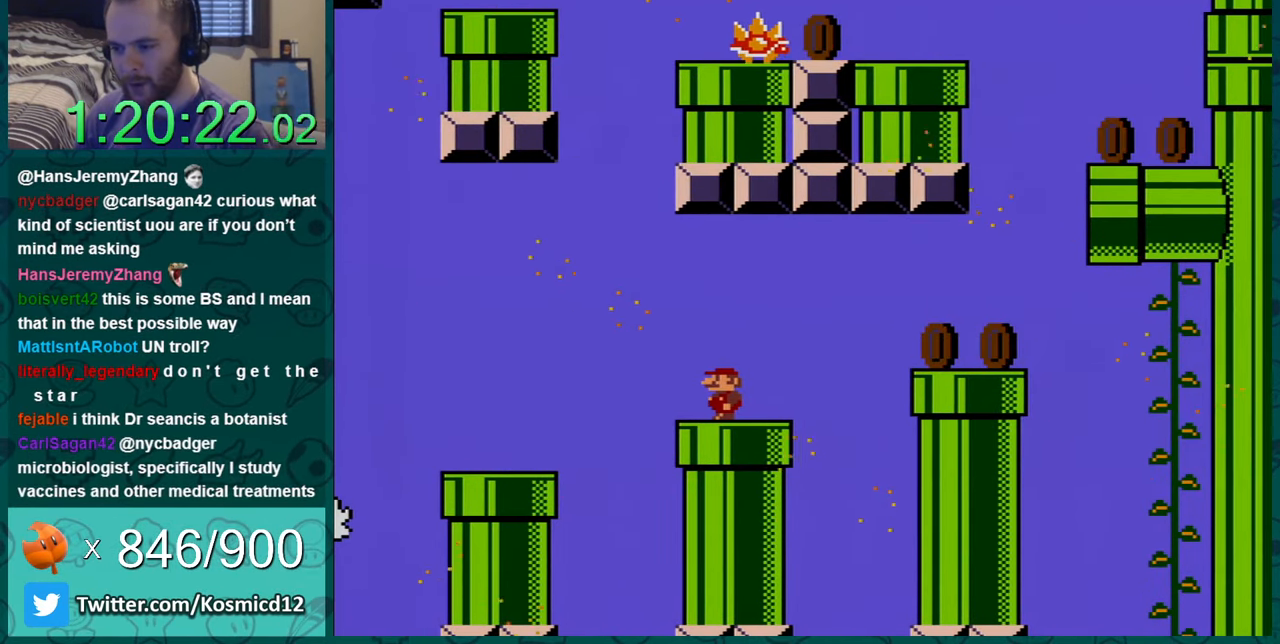
{"buttons": ["Y", "DPAD_LEFT"], "events": [[250, "DPAD_LEFT", "down"], [383, "DPAD_LEFT", "up"], [500, "DPAD_LEFT", "down"]]}
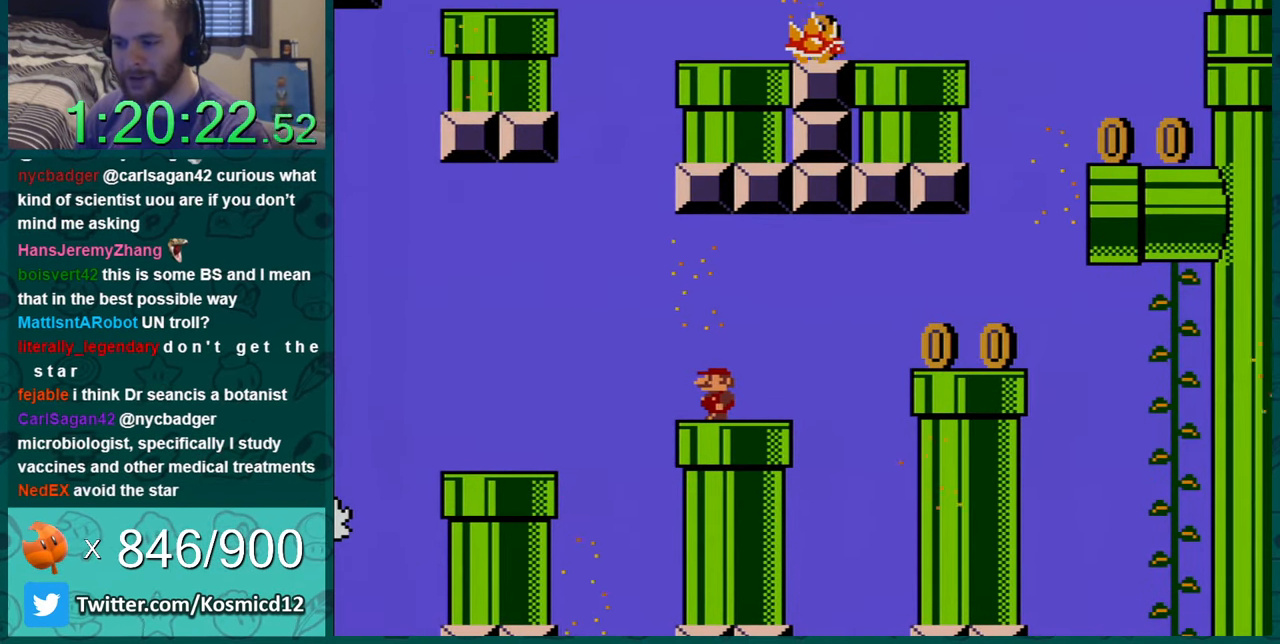
{"buttons": ["Y", "DPAD_LEFT"], "events": [[117, "DPAD_LEFT", "up"], [501, "DPAD_LEFT", "down"]]}
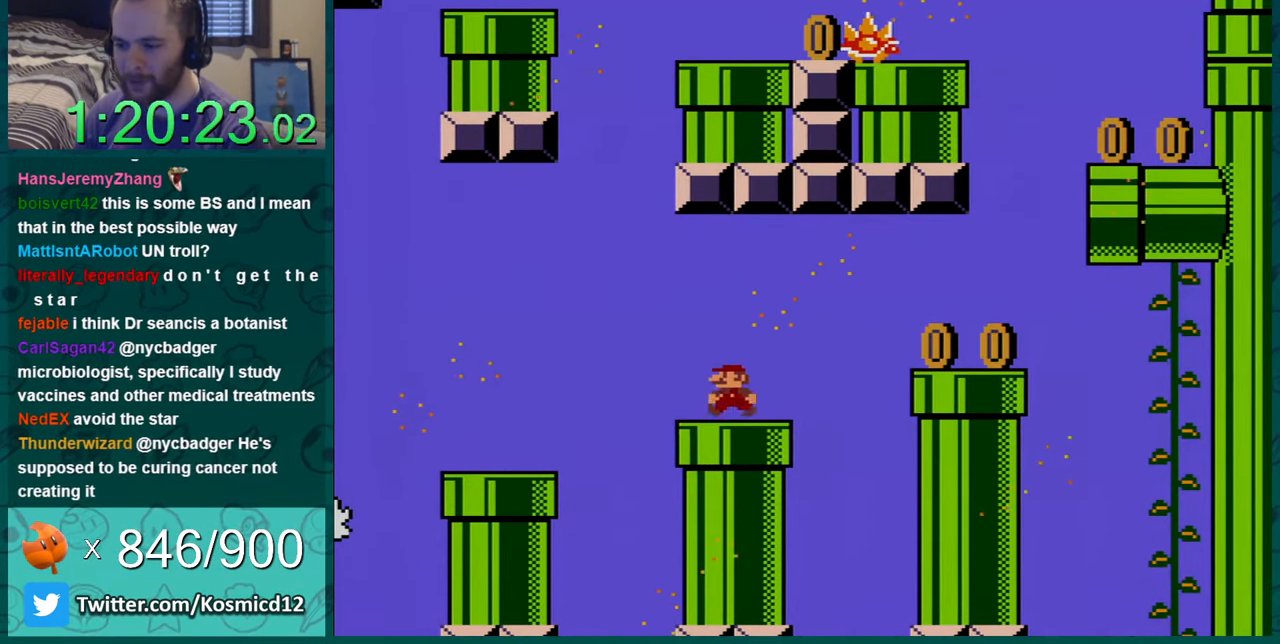
{"buttons": ["Y"], "events": [[150, "DPAD_LEFT", "up"]]}
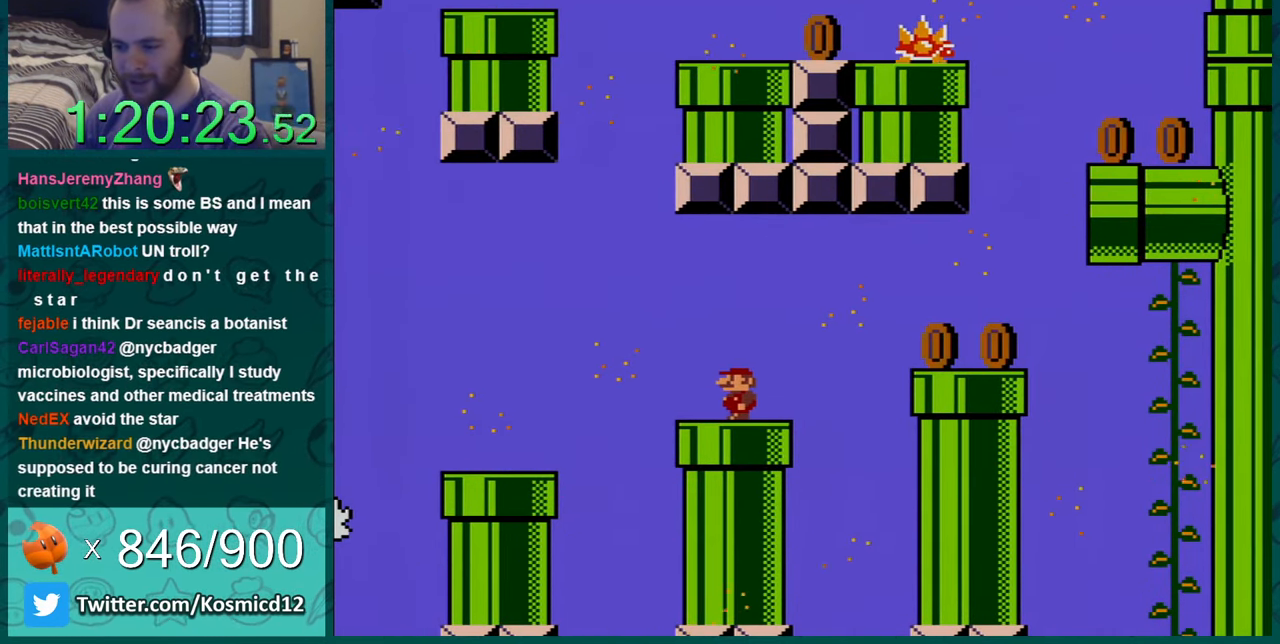
{"buttons": ["Y", "DPAD_LEFT"], "events": [[67, "DPAD_LEFT", "down"], [217, "DPAD_LEFT", "up"], [467, "DPAD_LEFT", "down"]]}
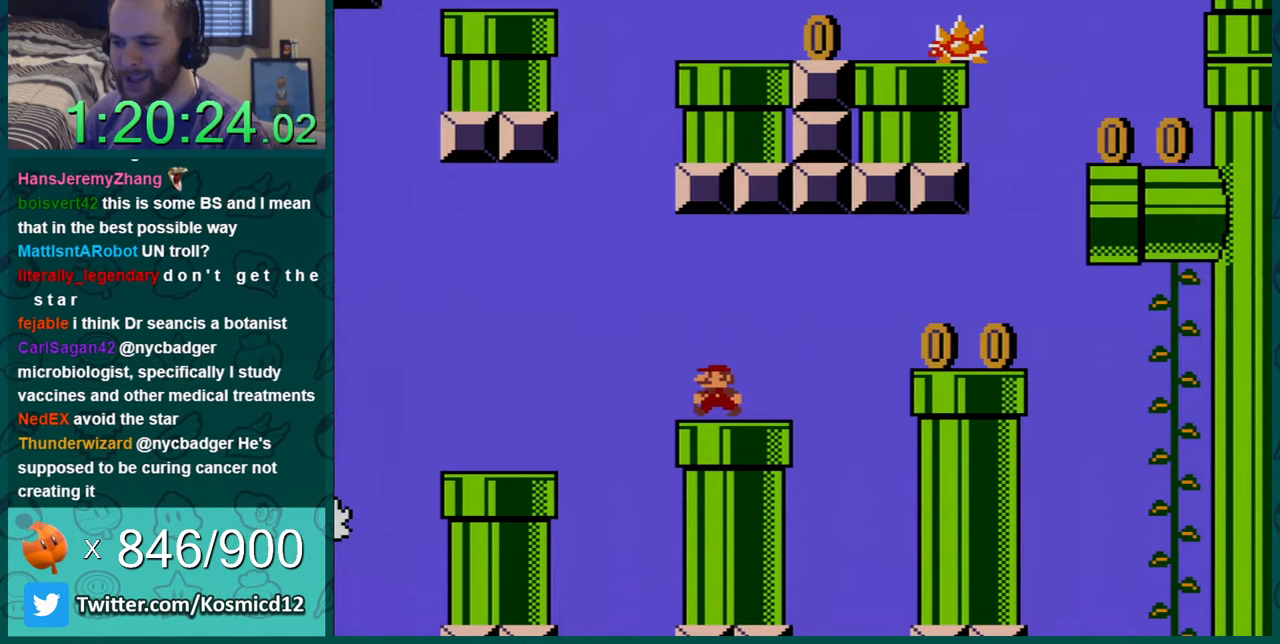
{"buttons": ["Y", "DPAD_RIGHT"], "events": [[33, "DPAD_LEFT", "up"], [334, "DPAD_RIGHT", "down"]]}
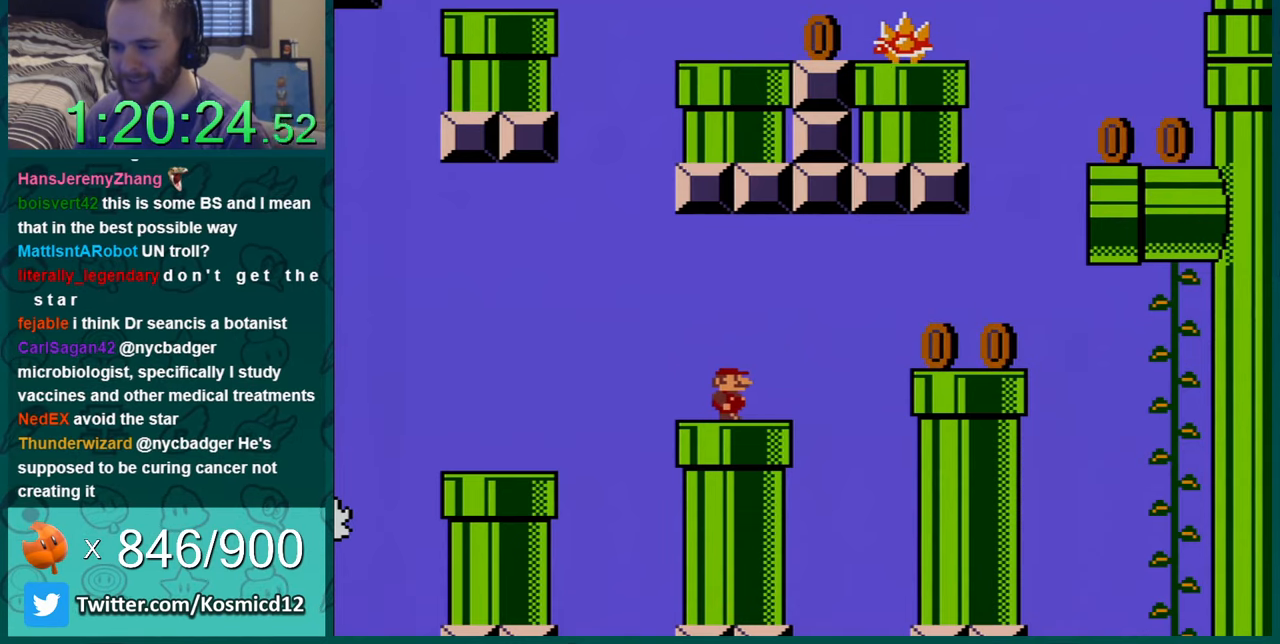
{"buttons": ["Y", "DPAD_RIGHT"], "events": [[250, "B", "down"], [367, "B", "up"]]}
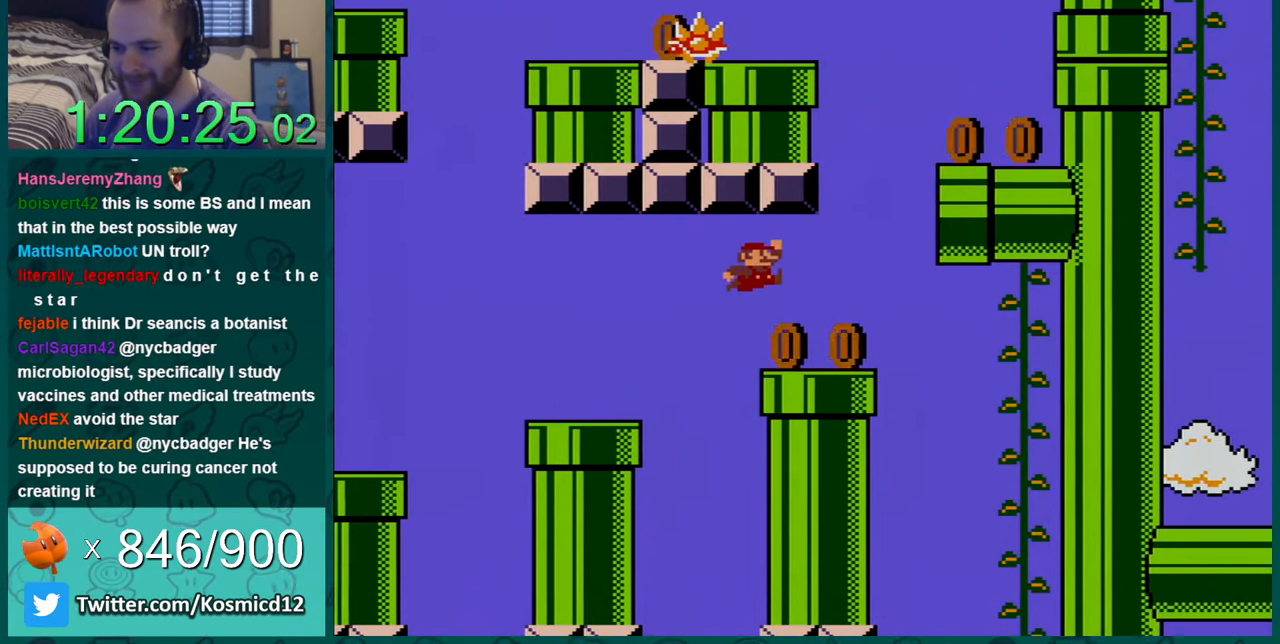
{"buttons": ["B", "Y", "DPAD_RIGHT"], "events": [[250, "B", "down"]]}
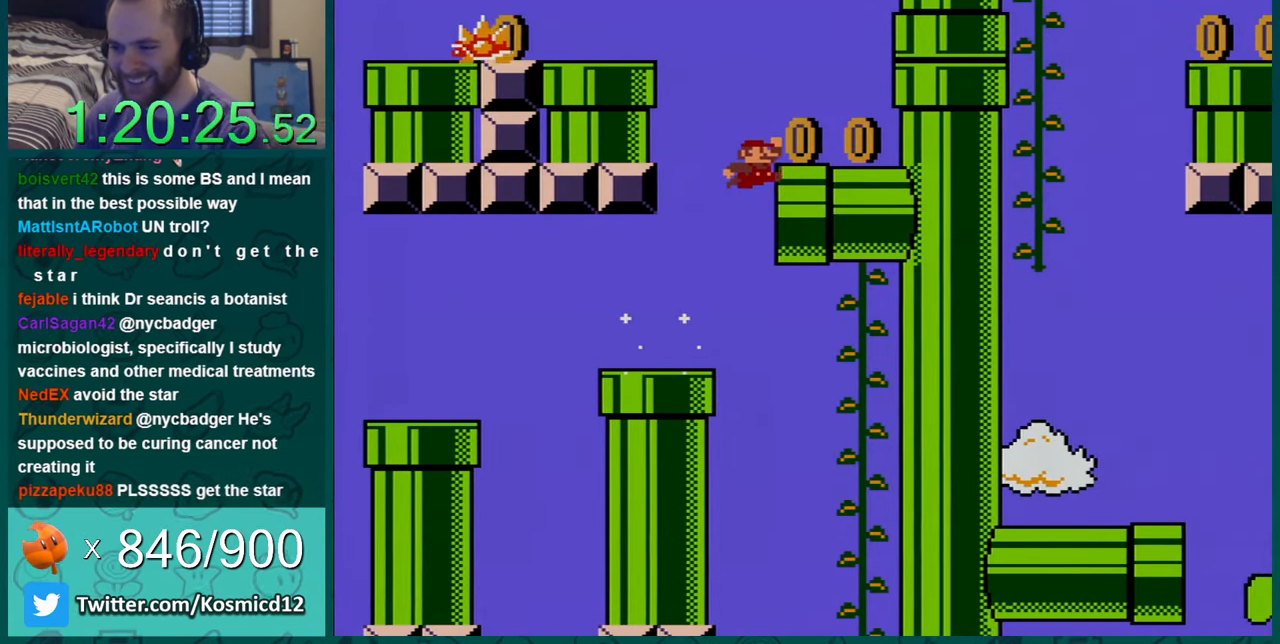
{"buttons": ["Y", "DPAD_RIGHT"], "events": [[400, "B", "up"]]}
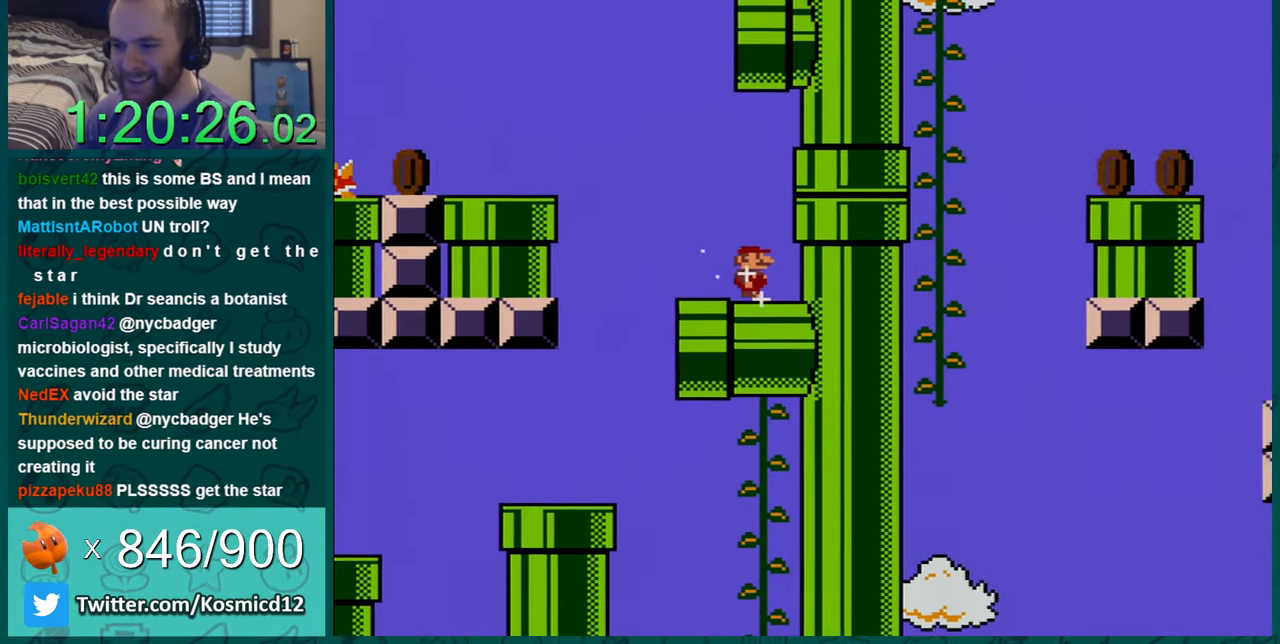
{"buttons": ["Y", "DPAD_LEFT"], "events": [[184, "DPAD_RIGHT", "up"], [267, "DPAD_LEFT", "down"]]}
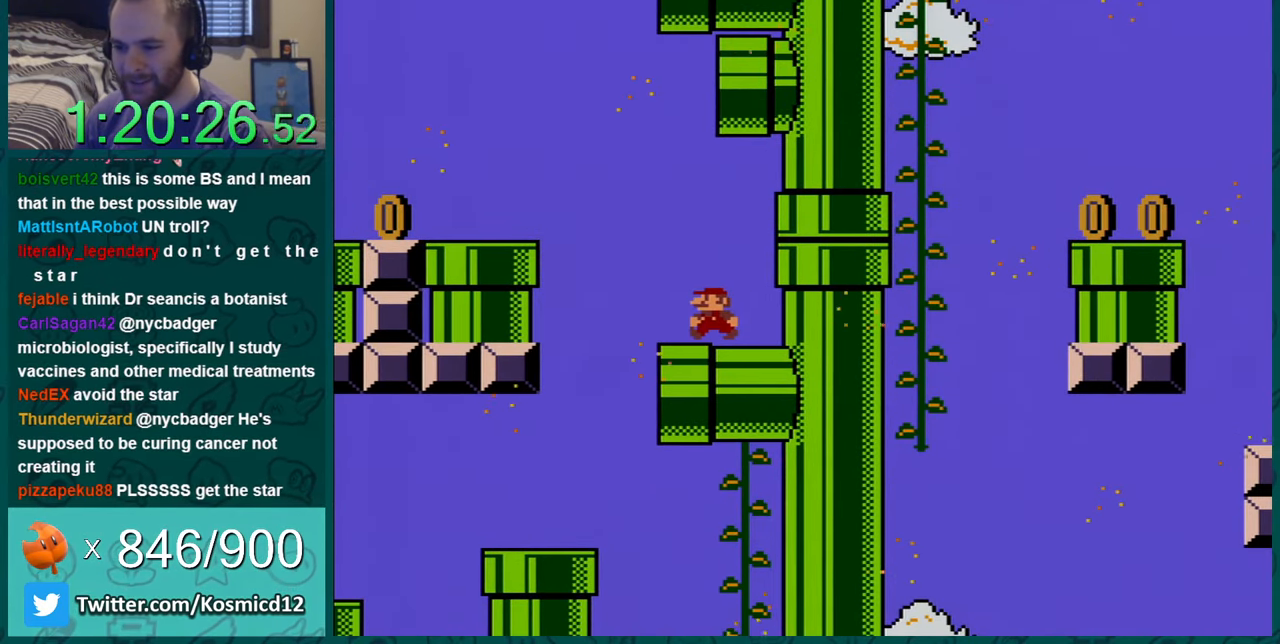
{"buttons": ["Y"], "events": [[116, "B", "down"], [400, "DPAD_LEFT", "up"], [450, "B", "up"]]}
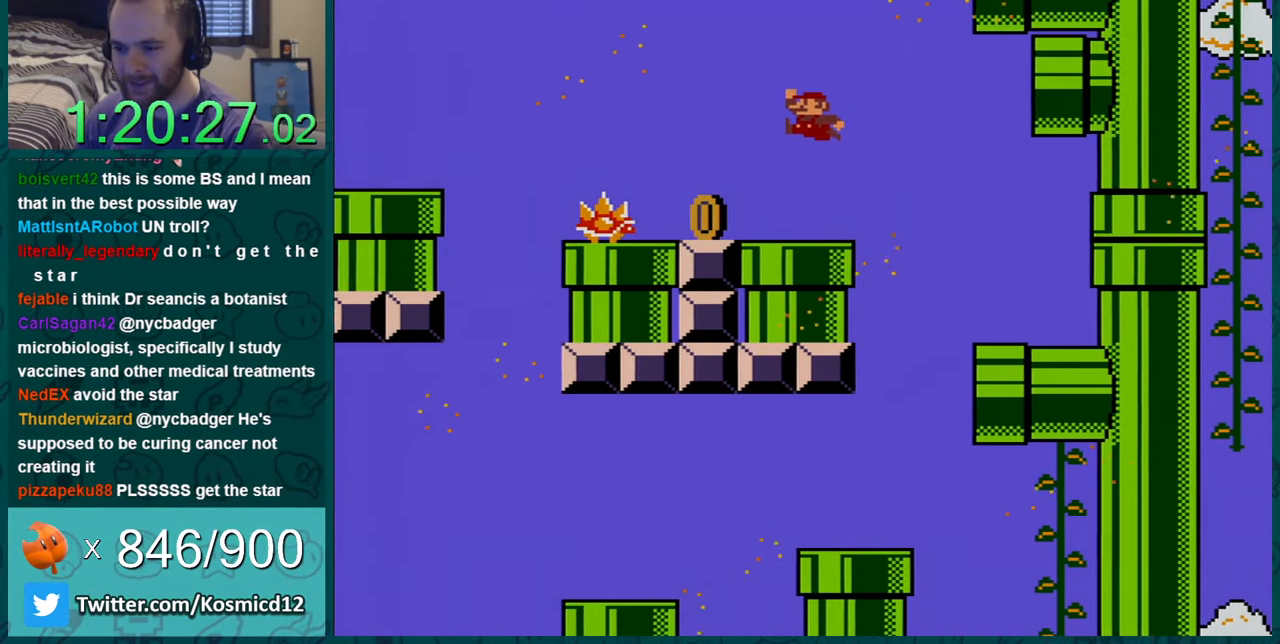
{"buttons": ["Y"], "events": [[17, "DPAD_RIGHT", "down"], [450, "DPAD_RIGHT", "up"]]}
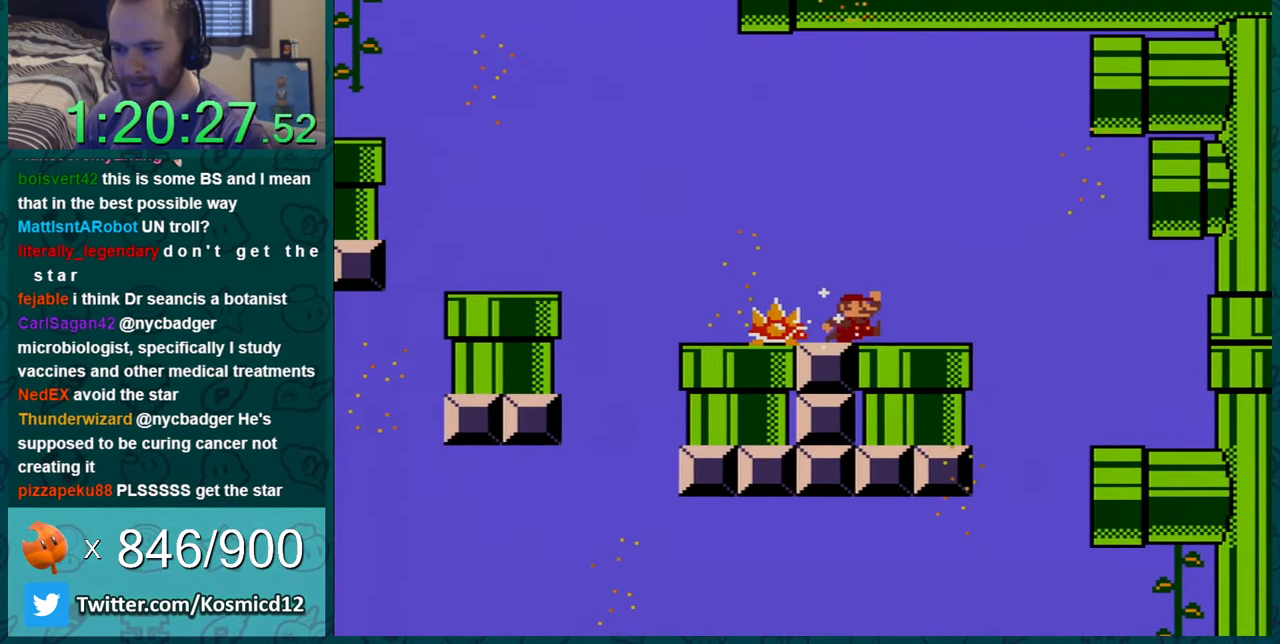
{"buttons": ["Y"], "events": [[16, "B", "down"], [183, "DPAD_LEFT", "down"], [300, "DPAD_LEFT", "up"], [333, "B", "up"]]}
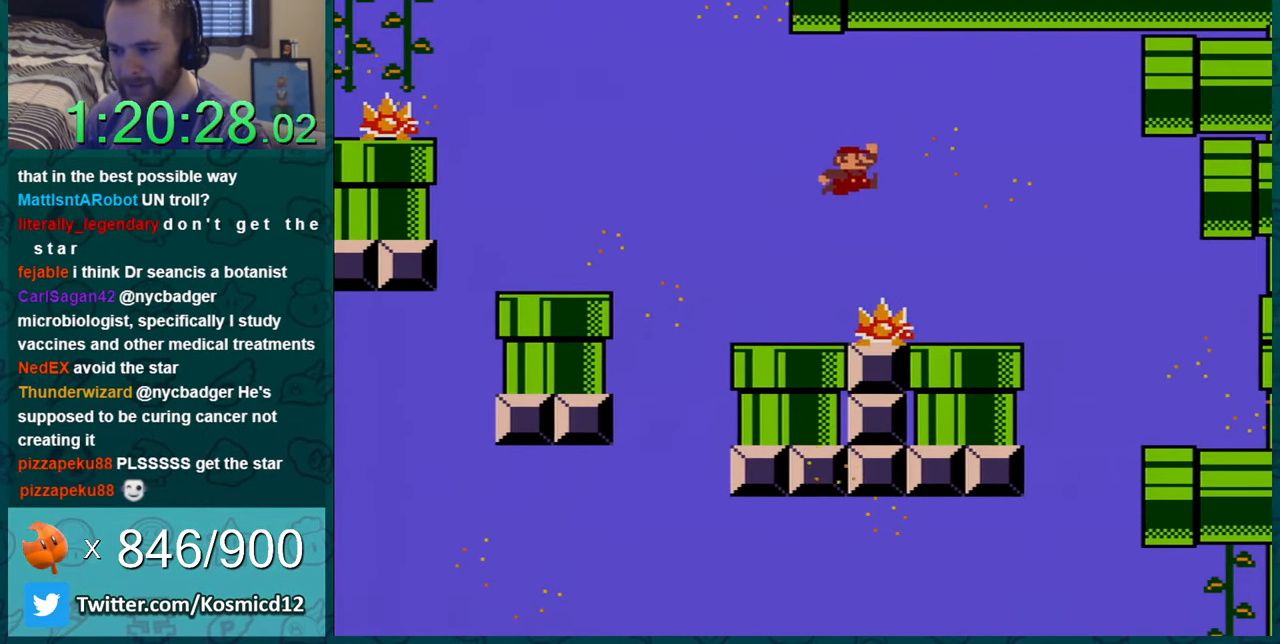
{"buttons": ["B", "Y", "DPAD_LEFT"], "events": [[167, "DPAD_LEFT", "down"], [334, "B", "down"]]}
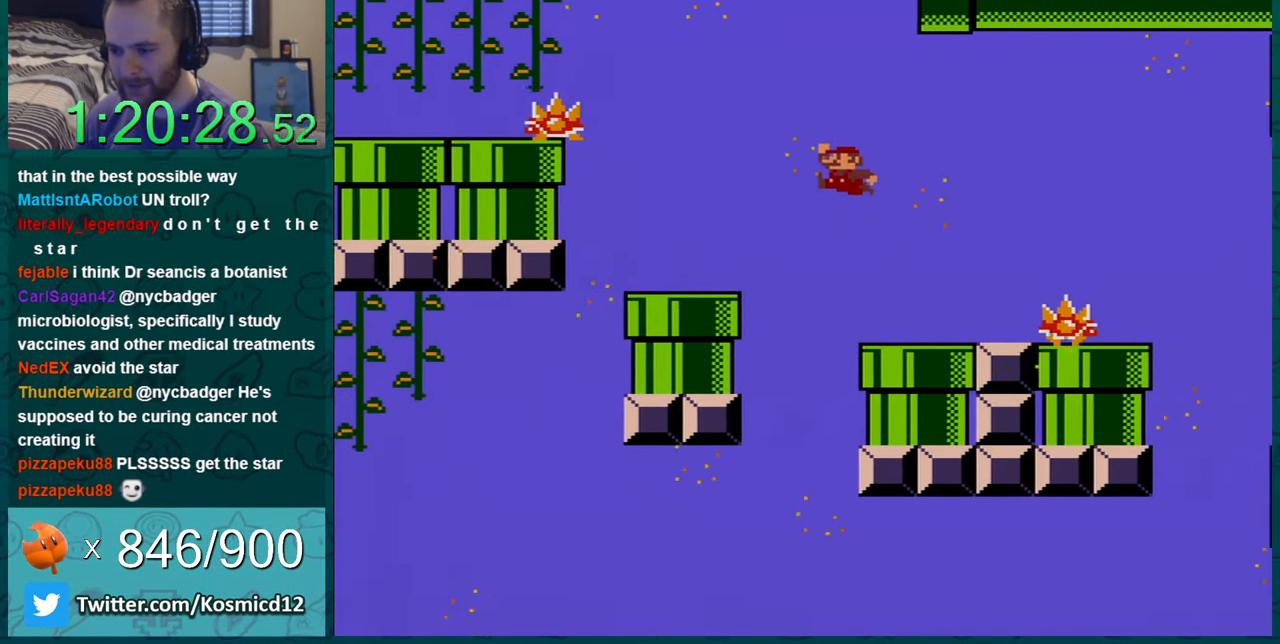
{"buttons": ["Y", "DPAD_RIGHT"], "events": [[16, "DPAD_LEFT", "up"], [200, "B", "up"], [350, "DPAD_RIGHT", "down"]]}
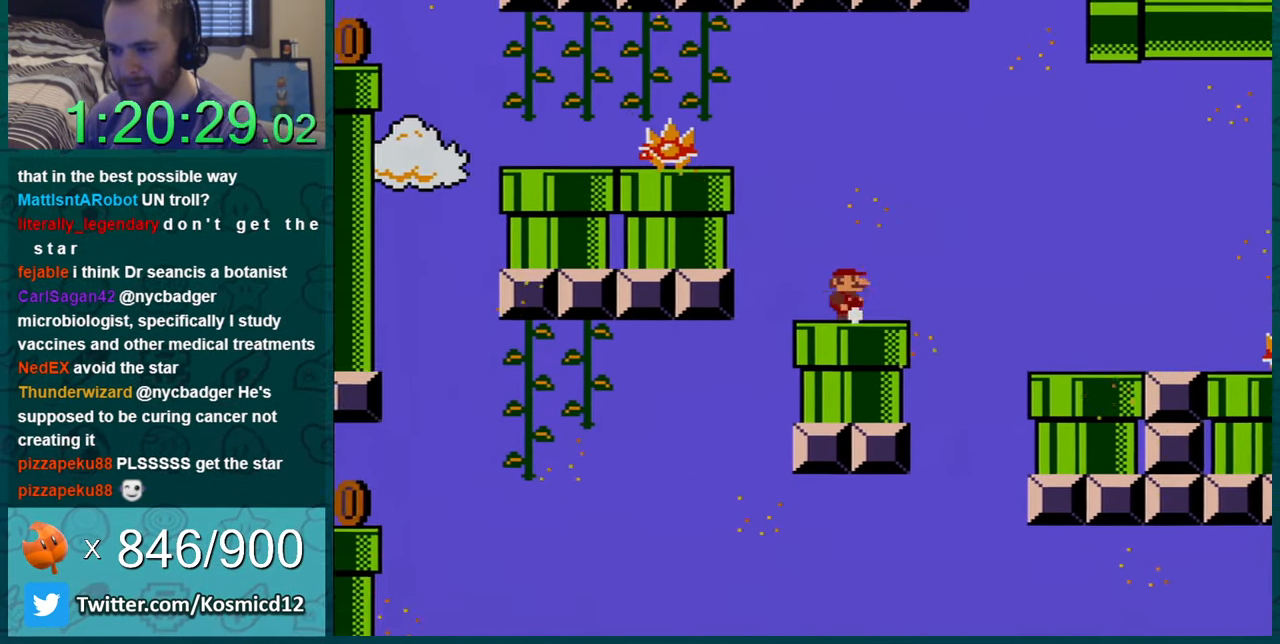
{"buttons": ["B", "Y", "DPAD_LEFT"], "events": [[50, "DPAD_RIGHT", "up"], [83, "B", "down"], [116, "DPAD_LEFT", "down"]]}